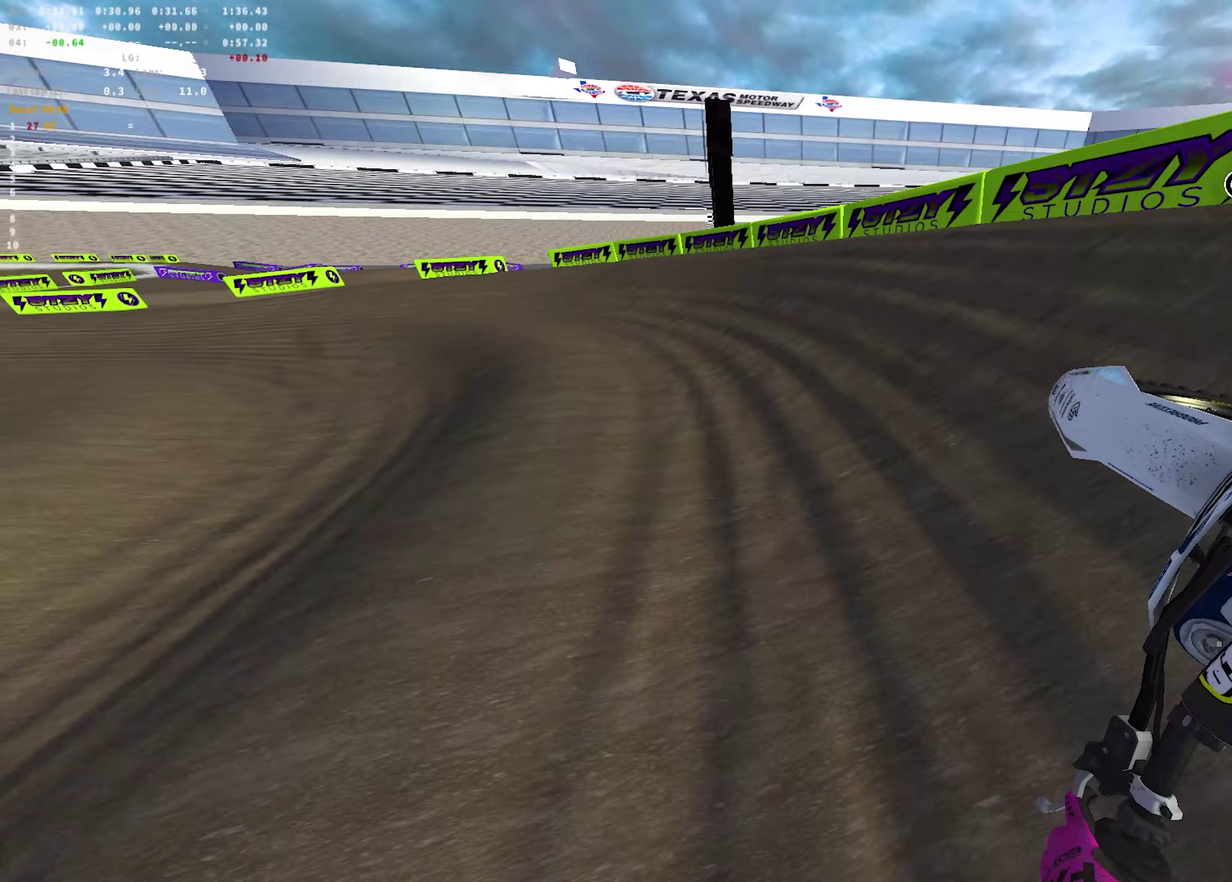
Gameplay with a controller (PlayStation layout); each line is a JSON object with the inputs held at the frame after it (dt_ms = milliseconds from this image to that frame). "events" lists button and stick changes between this image and that frame as [ms after this image, input, new state], when the widget could be followed in between.
{"dt_ms": 450, "buttons": ["R2"], "left_stick": "up-left", "right_stick": "up-right", "events": [[317, "left_stick", "up-left"], [350, "right_stick", "up-right"]]}
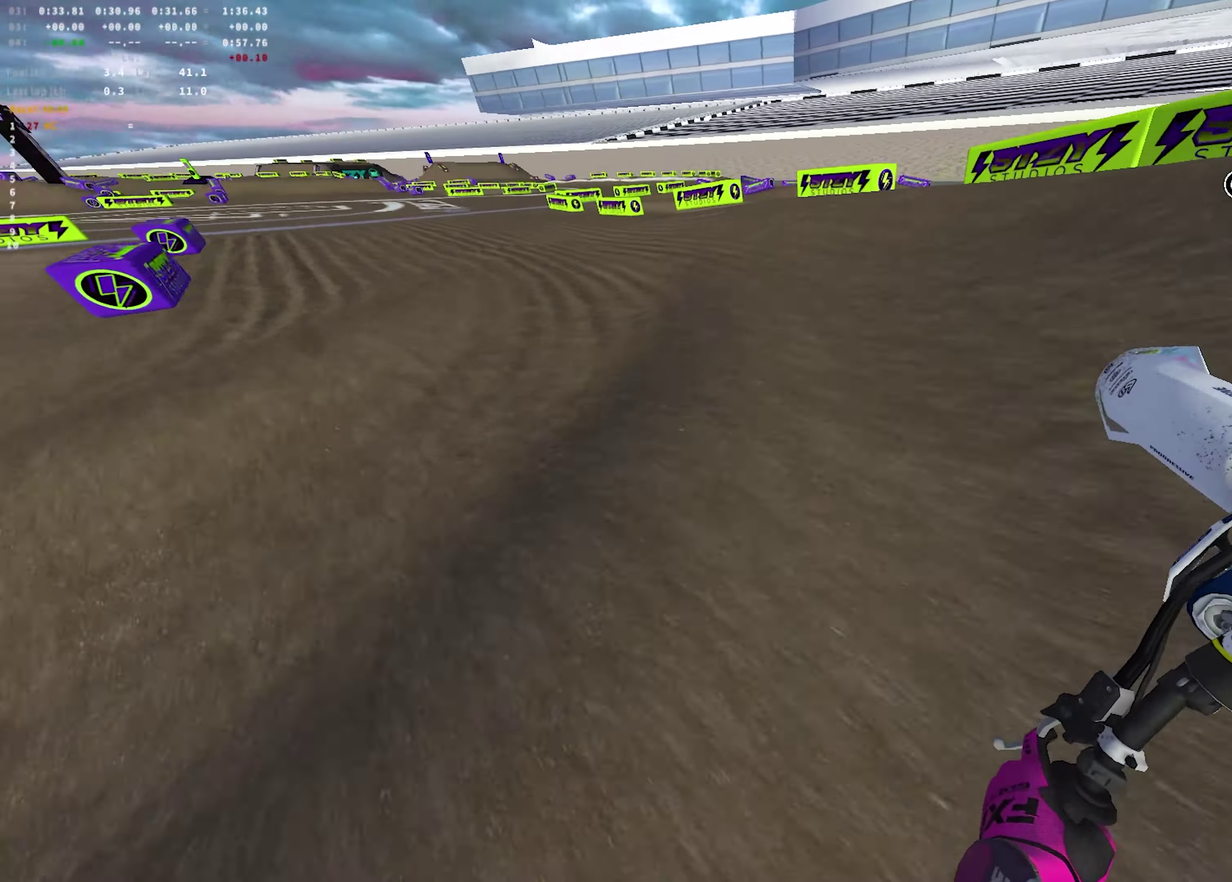
{"dt_ms": 700, "buttons": ["R1", "R2"], "left_stick": "up-left", "right_stick": "right"}
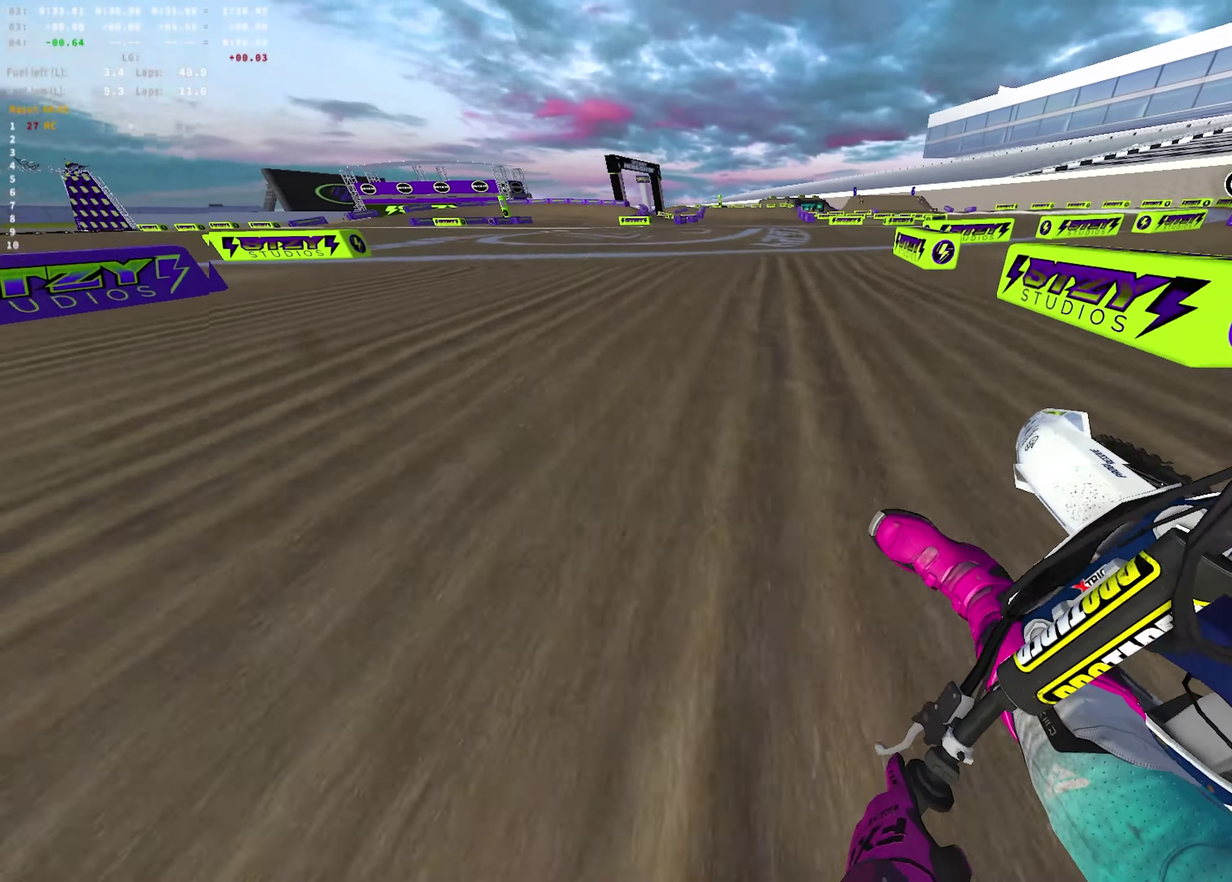
{"dt_ms": 350, "buttons": ["R1", "R2"], "left_stick": "right", "right_stick": "up"}
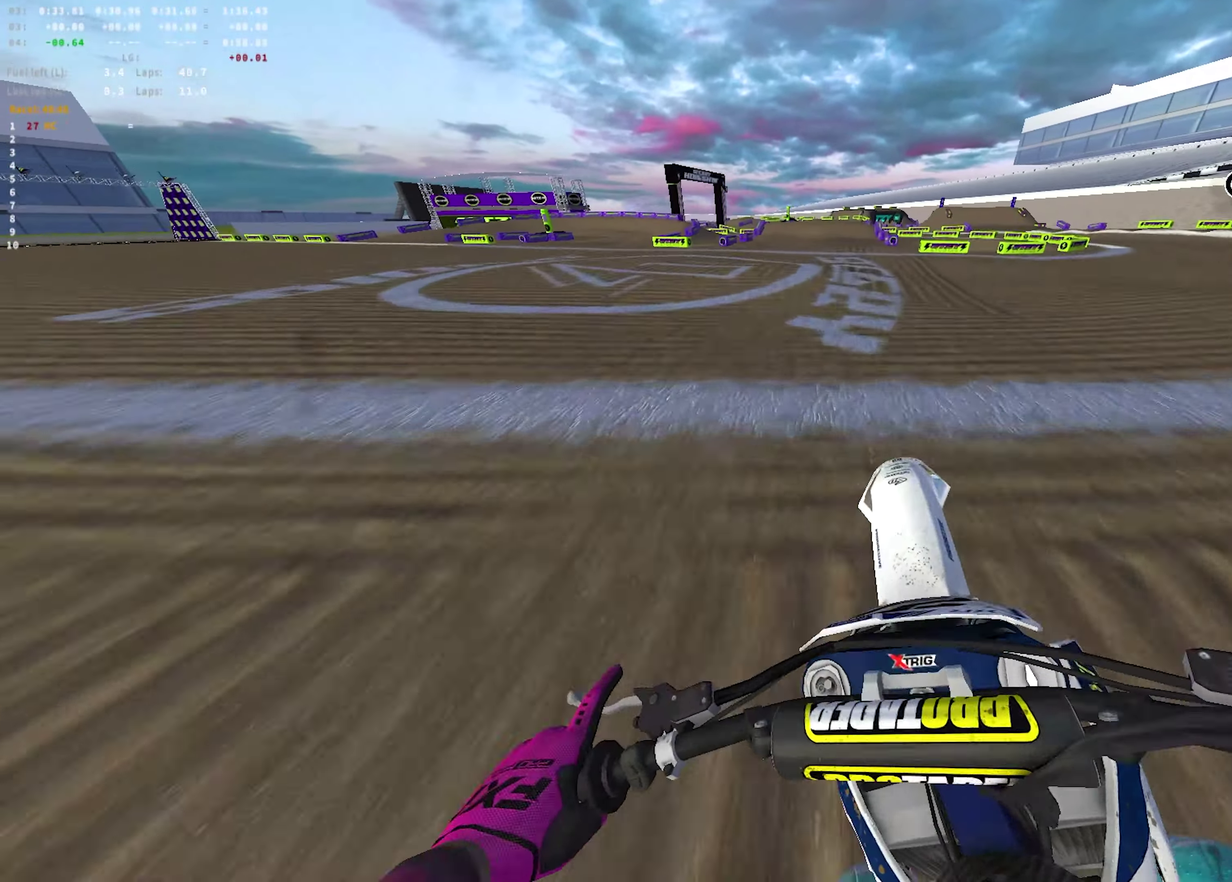
{"dt_ms": 350, "buttons": ["R1", "R2"], "left_stick": "center", "right_stick": "up"}
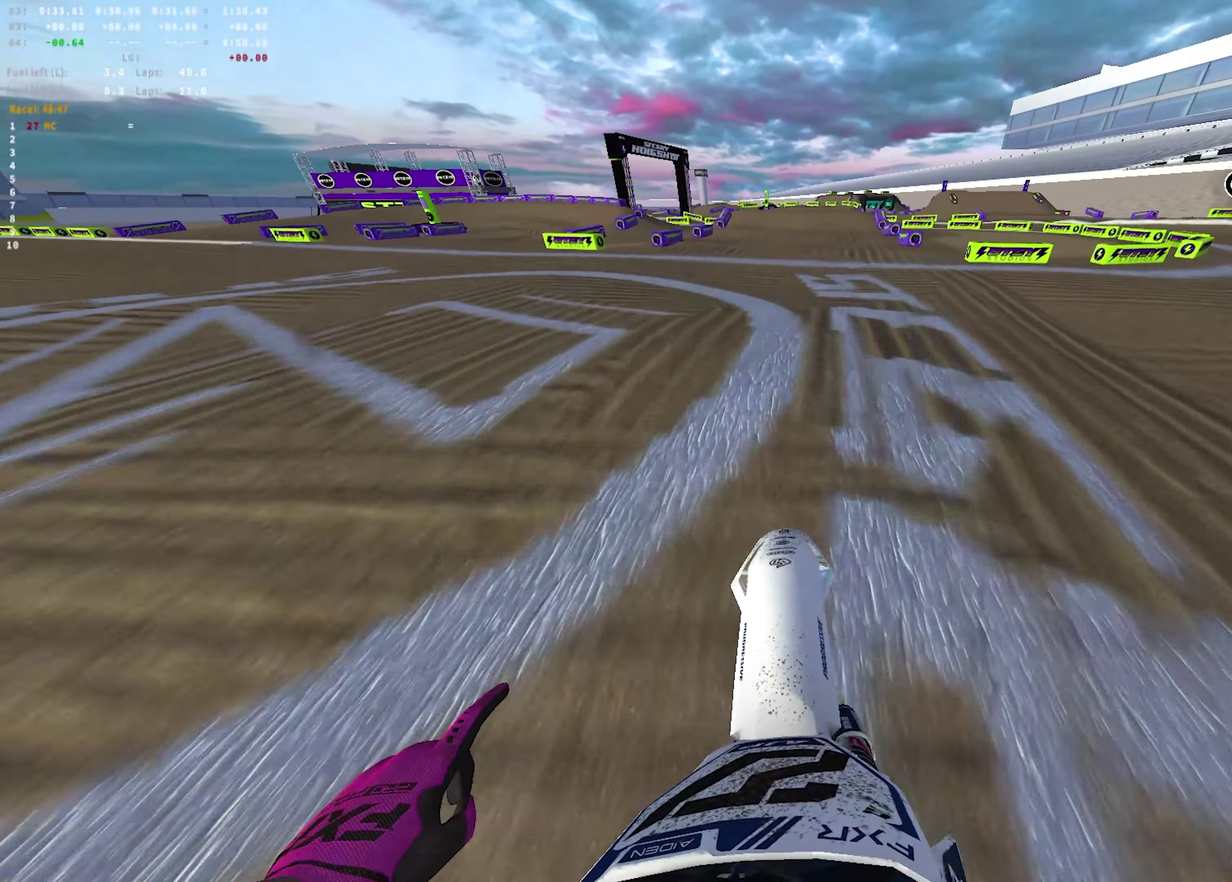
{"dt_ms": 800, "buttons": [], "left_stick": "center", "right_stick": "down", "events": [[150, "right_stick", "up-right"], [217, "right_stick", "center"], [283, "R1", "up"], [350, "L2", "down"], [367, "R2", "up"], [383, "right_stick", "down"], [800, "L2", "up"]]}
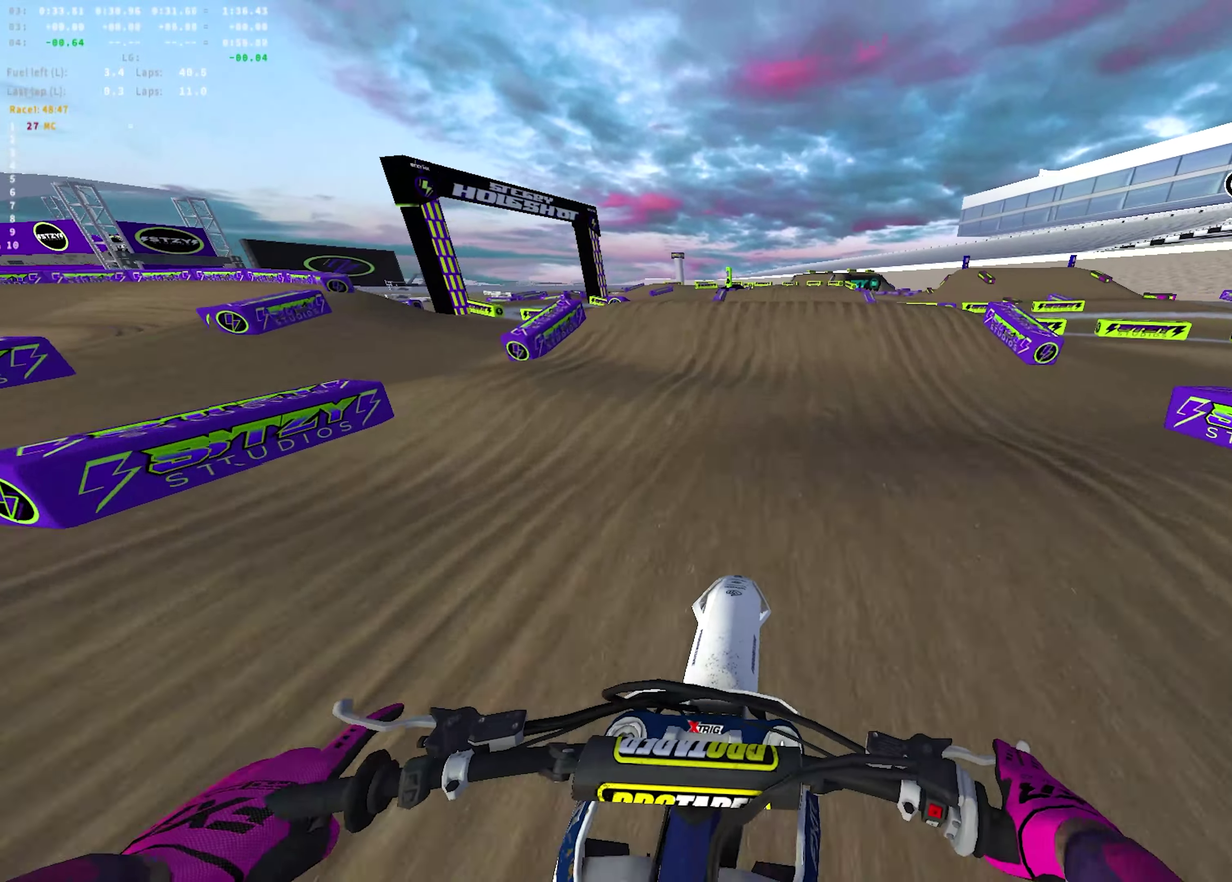
{"dt_ms": 350, "buttons": [], "left_stick": "center", "right_stick": "down", "events": [[67, "right_stick", "center"], [350, "right_stick", "down"]]}
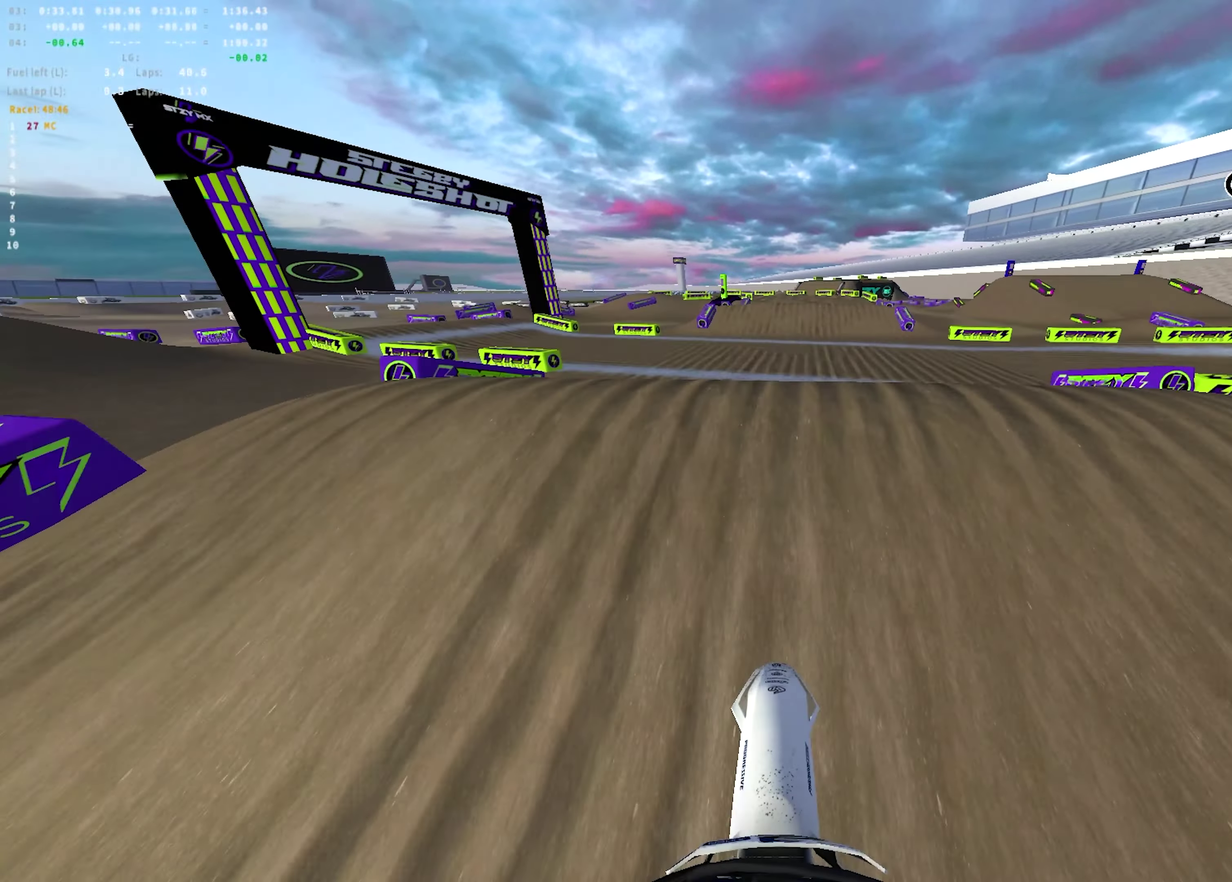
{"dt_ms": 350, "buttons": [], "left_stick": "center", "right_stick": "up", "events": [[50, "R2", "down"], [167, "right_stick", "up"], [283, "R2", "up"]]}
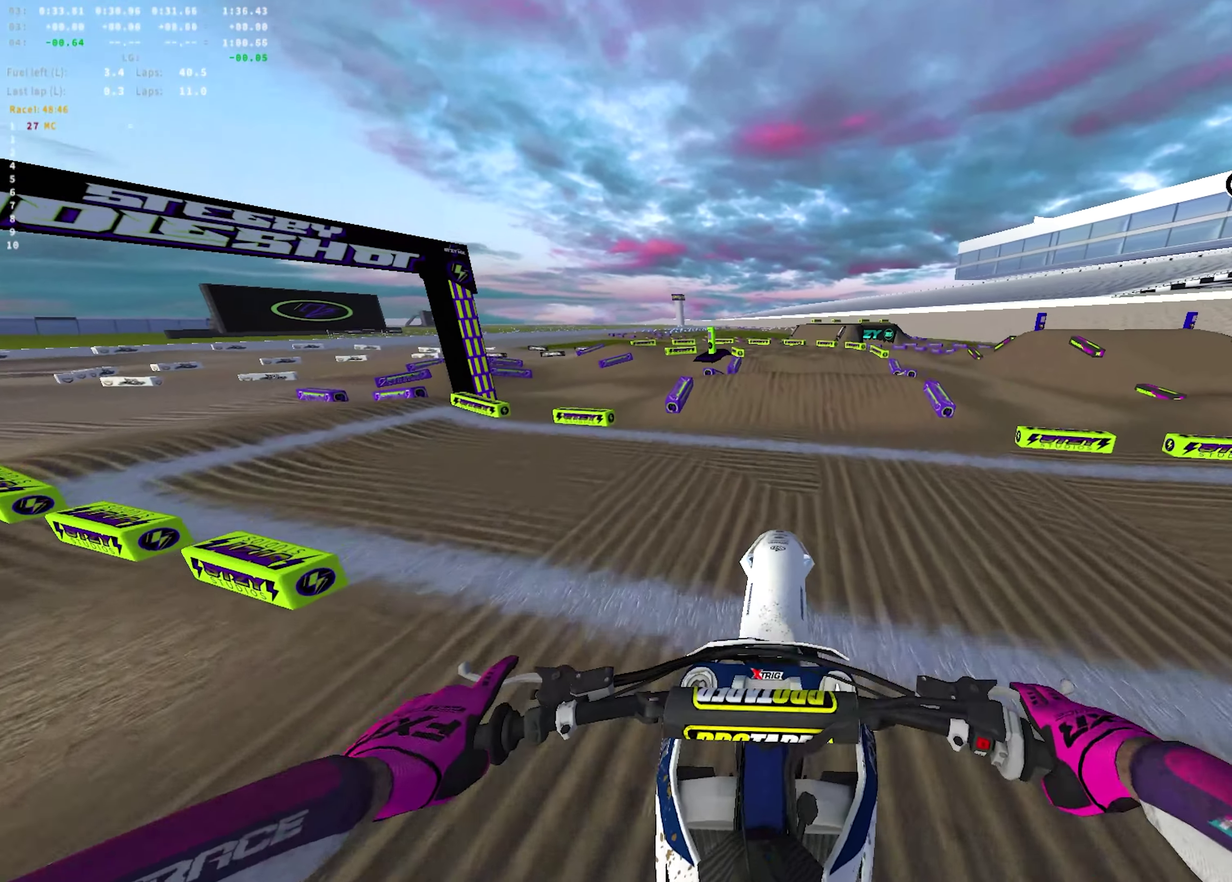
{"dt_ms": 600, "buttons": [], "left_stick": "center", "right_stick": "down", "events": [[400, "right_stick", "up-right"], [450, "right_stick", "center"], [550, "right_stick", "down"]]}
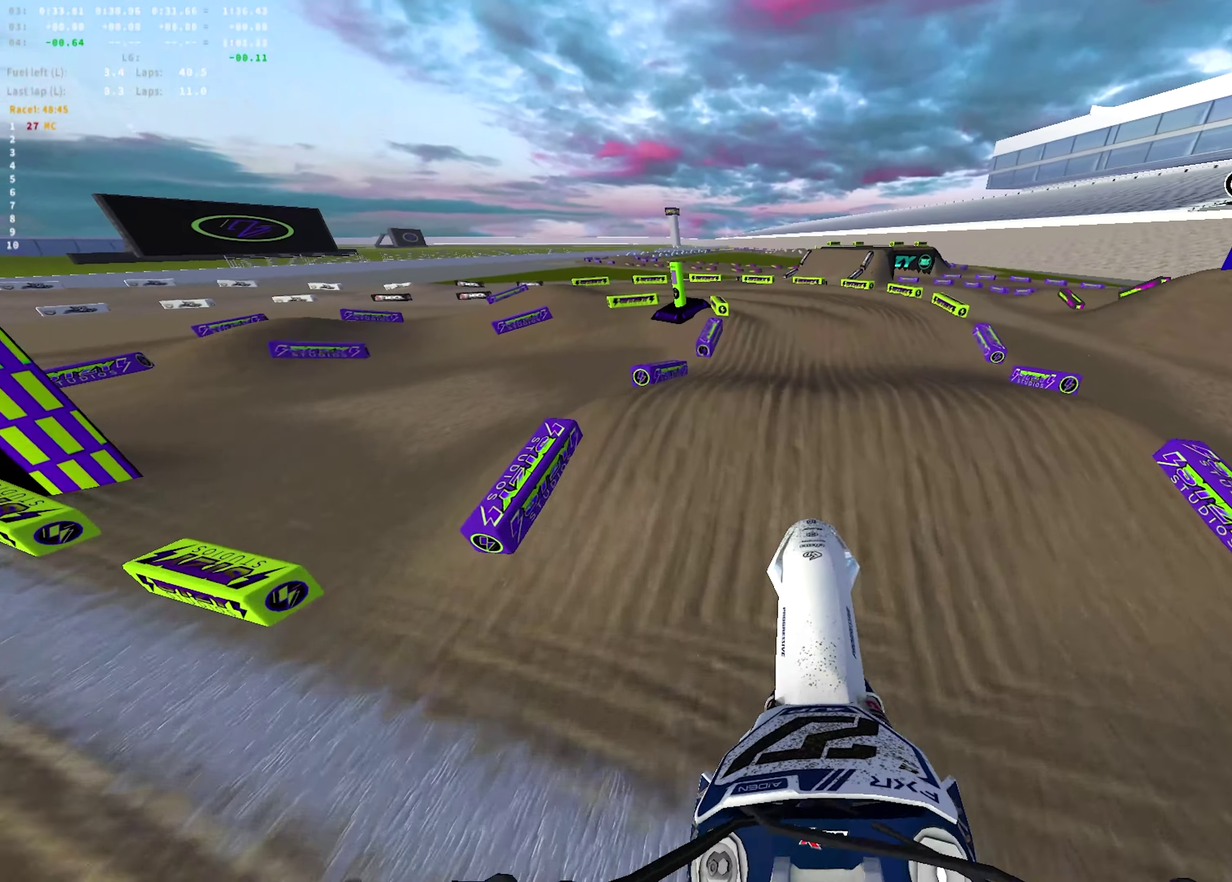
{"dt_ms": 700, "buttons": [], "left_stick": "left", "right_stick": "center"}
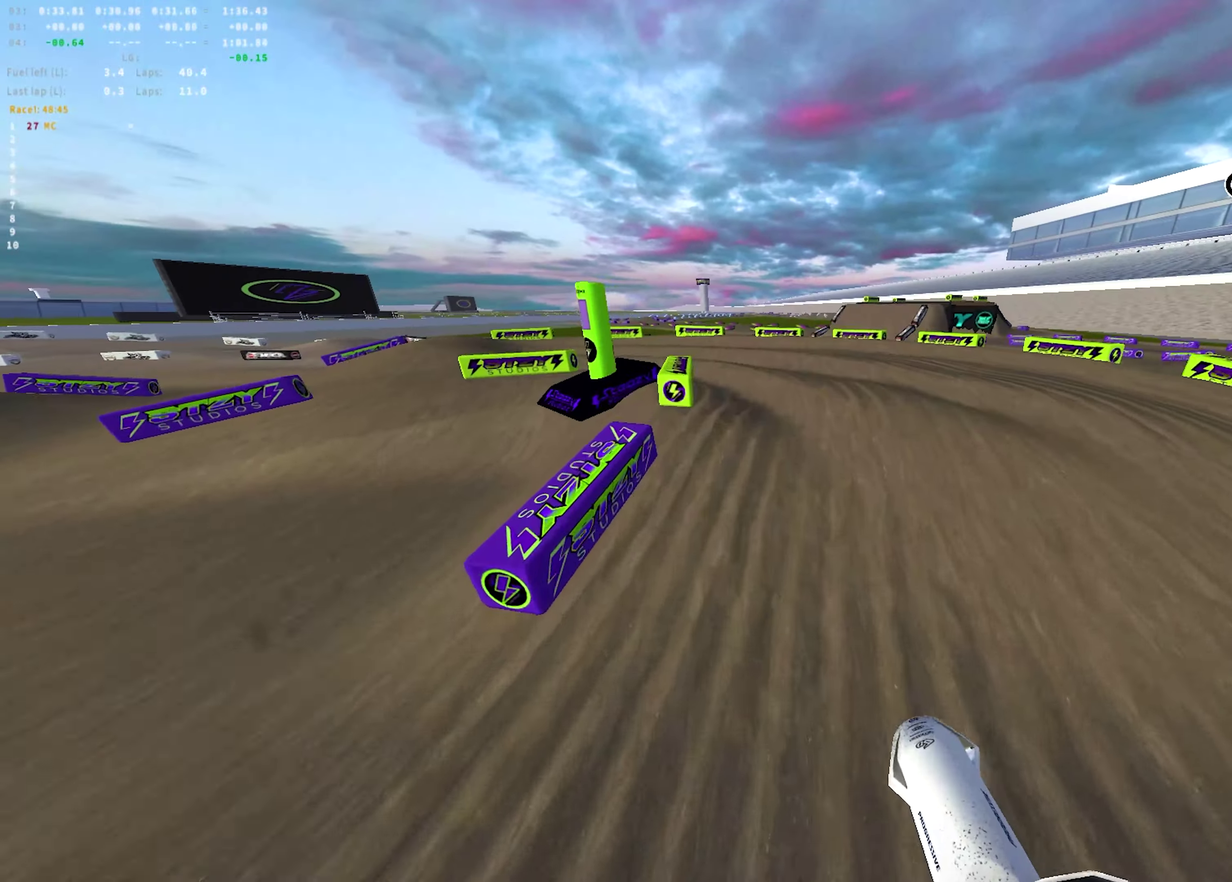
{"dt_ms": 350, "buttons": ["L2", "R1"], "left_stick": "up-left", "right_stick": "up-right", "events": [[117, "R1", "down"], [117, "right_stick", "up-right"], [200, "L2", "down"], [267, "left_stick", "up-left"]]}
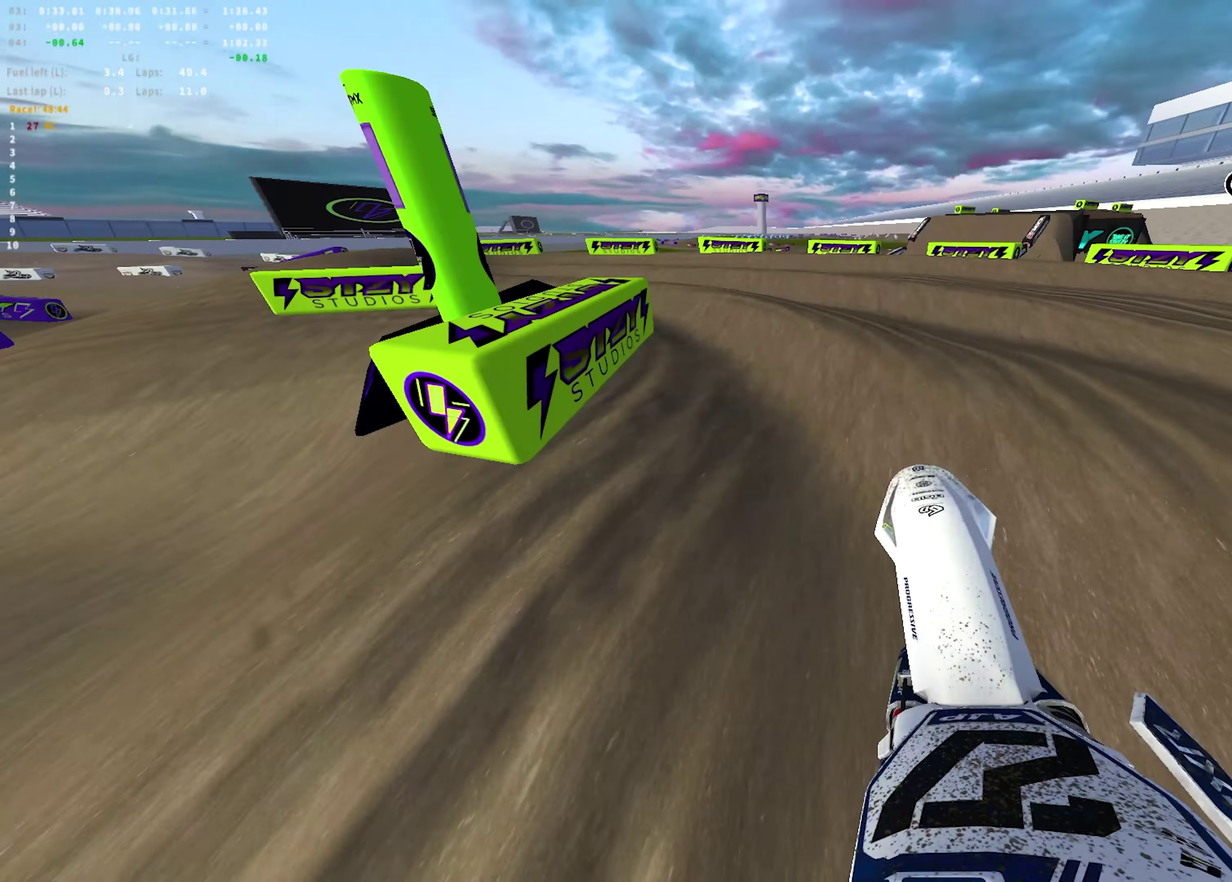
{"dt_ms": 350, "buttons": ["L2", "R1"], "left_stick": "left", "right_stick": "right", "events": [[67, "left_stick", "left"], [117, "L2", "up"], [167, "right_stick", "right"], [283, "L2", "down"]]}